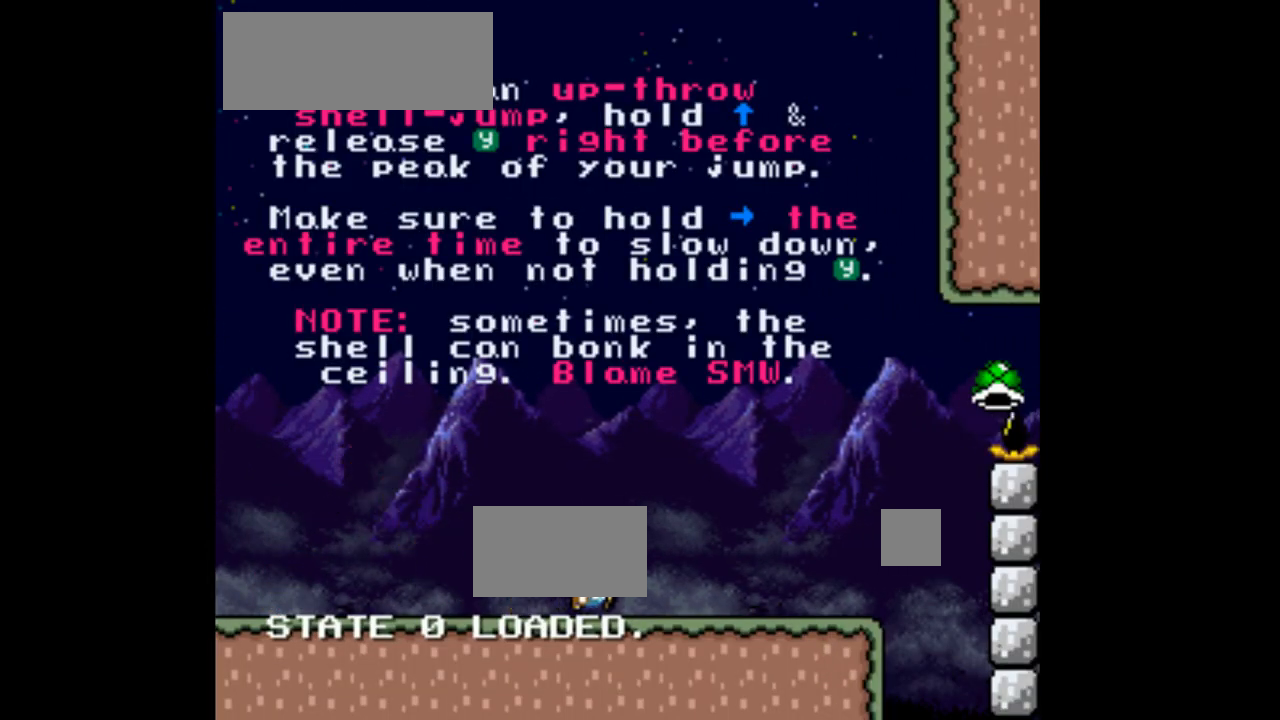
Gameplay with a controller (Nintendo layout); each line is a JSON object with the inputs held at the frame after it. "events" lists button and stick changes between this image and that frame as [ms after this image, input, new state], when the widget could be followed in between. Not read: L3 R1 R3.
{"buttons": ["Y", "DPAD_RIGHT"], "events": []}
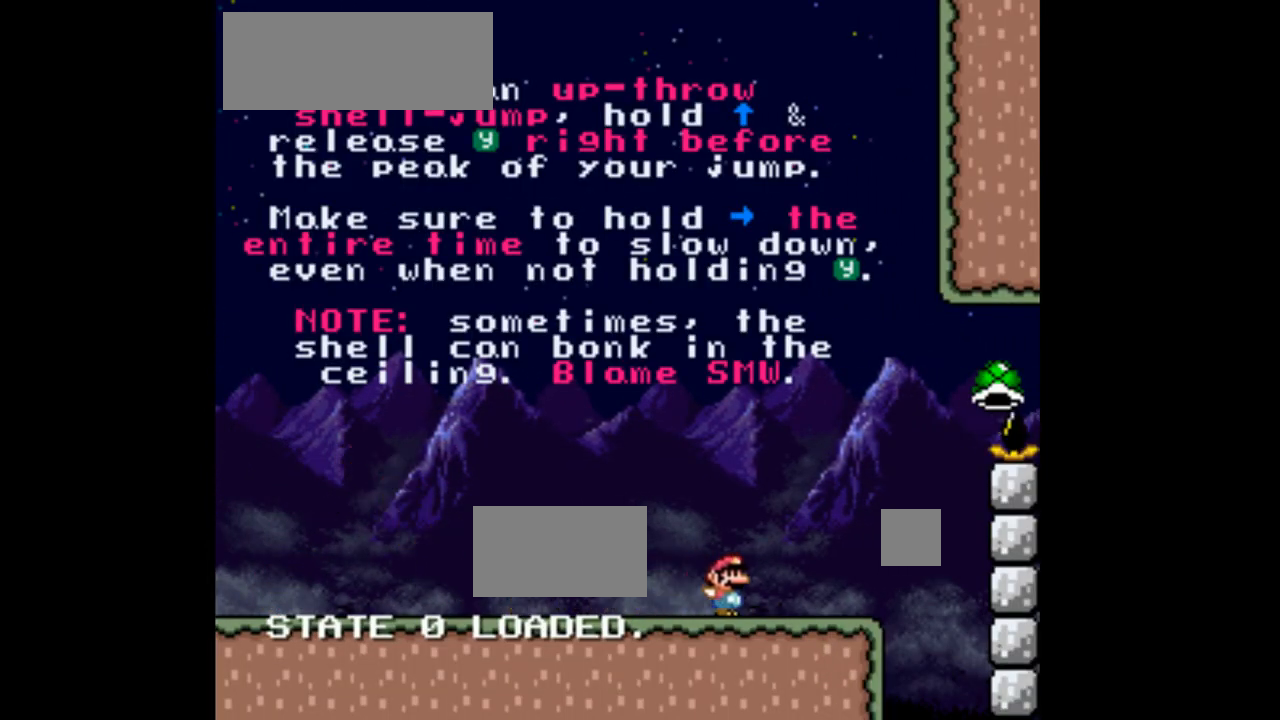
{"buttons": ["B", "Y", "DPAD_RIGHT"], "events": [[167, "B", "down"]]}
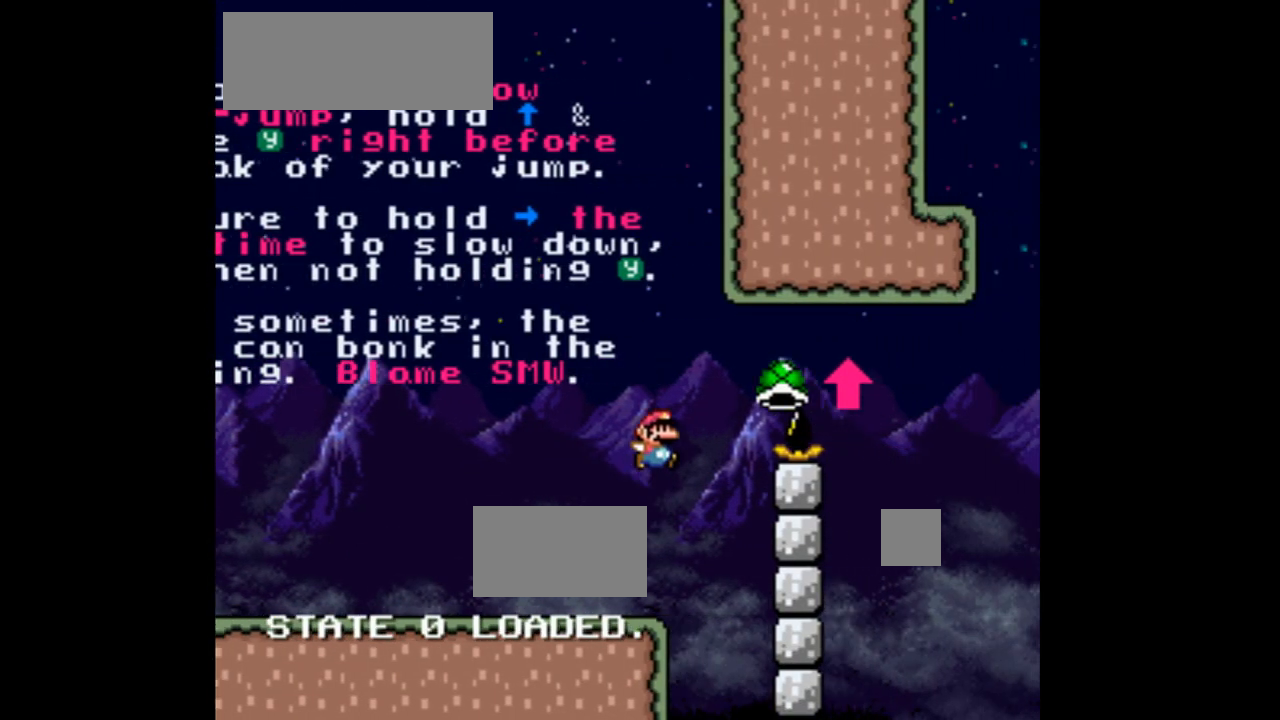
{"buttons": ["B", "Y", "DPAD_RIGHT"], "events": [[200, "Y", "up"], [333, "B", "up"], [333, "Y", "down"], [500, "B", "down"]]}
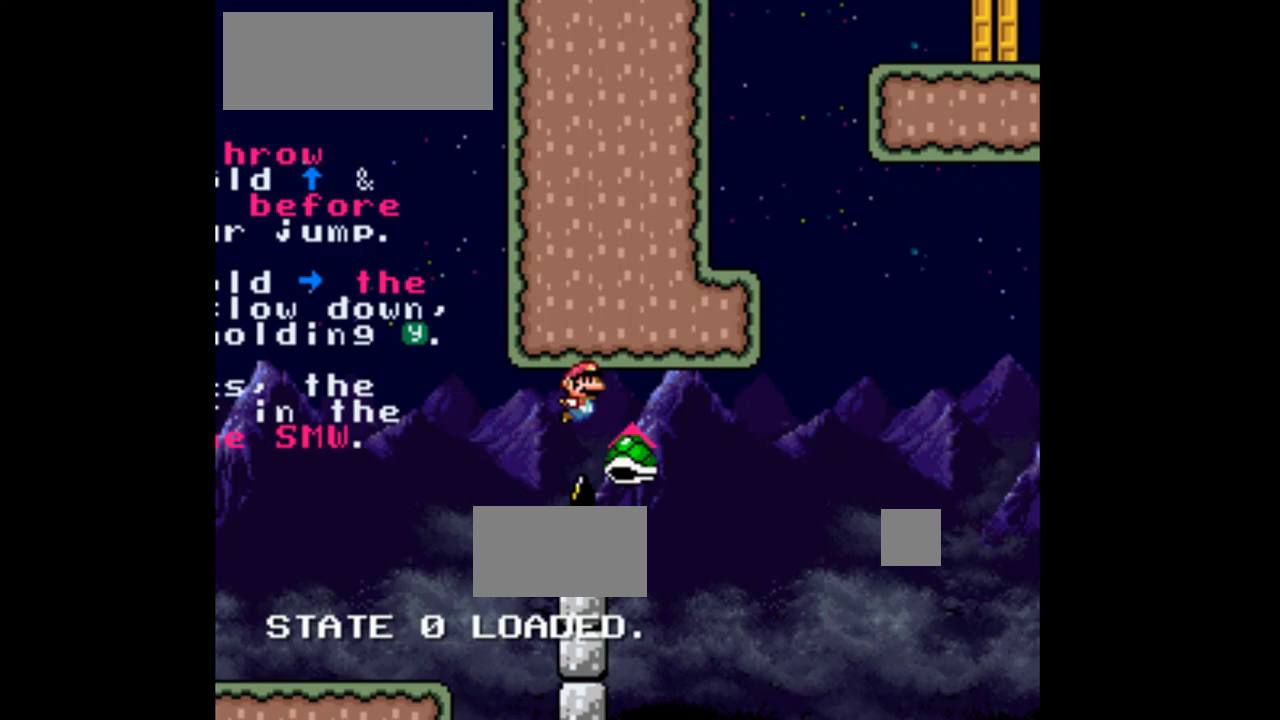
{"buttons": ["B", "Y", "DPAD_RIGHT"], "events": []}
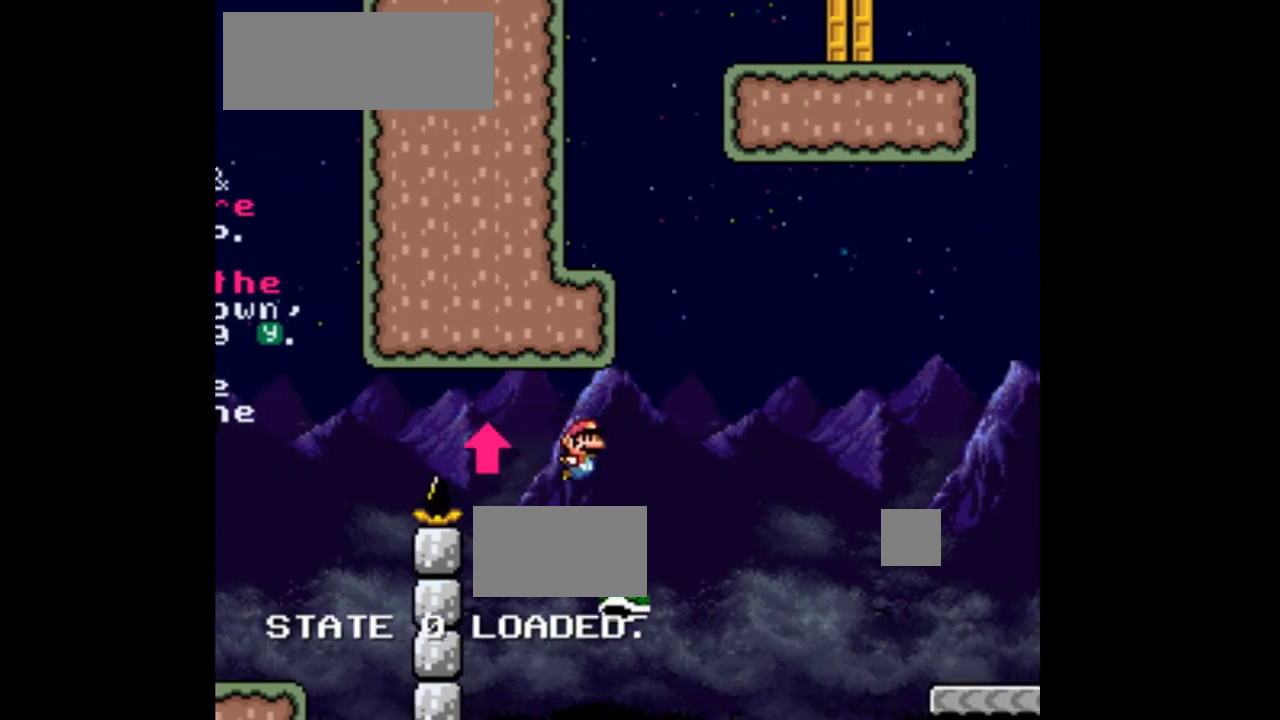
{"buttons": ["Y", "DPAD_RIGHT"]}
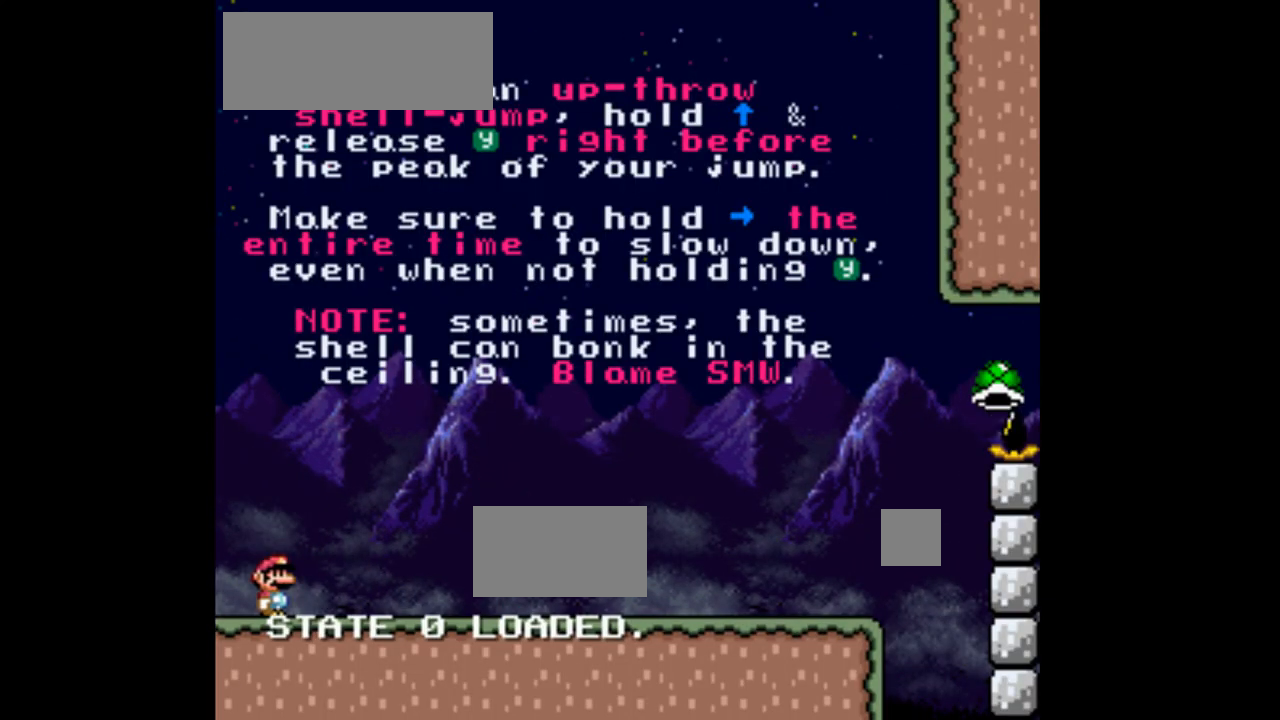
{"buttons": ["Y", "DPAD_RIGHT"], "events": []}
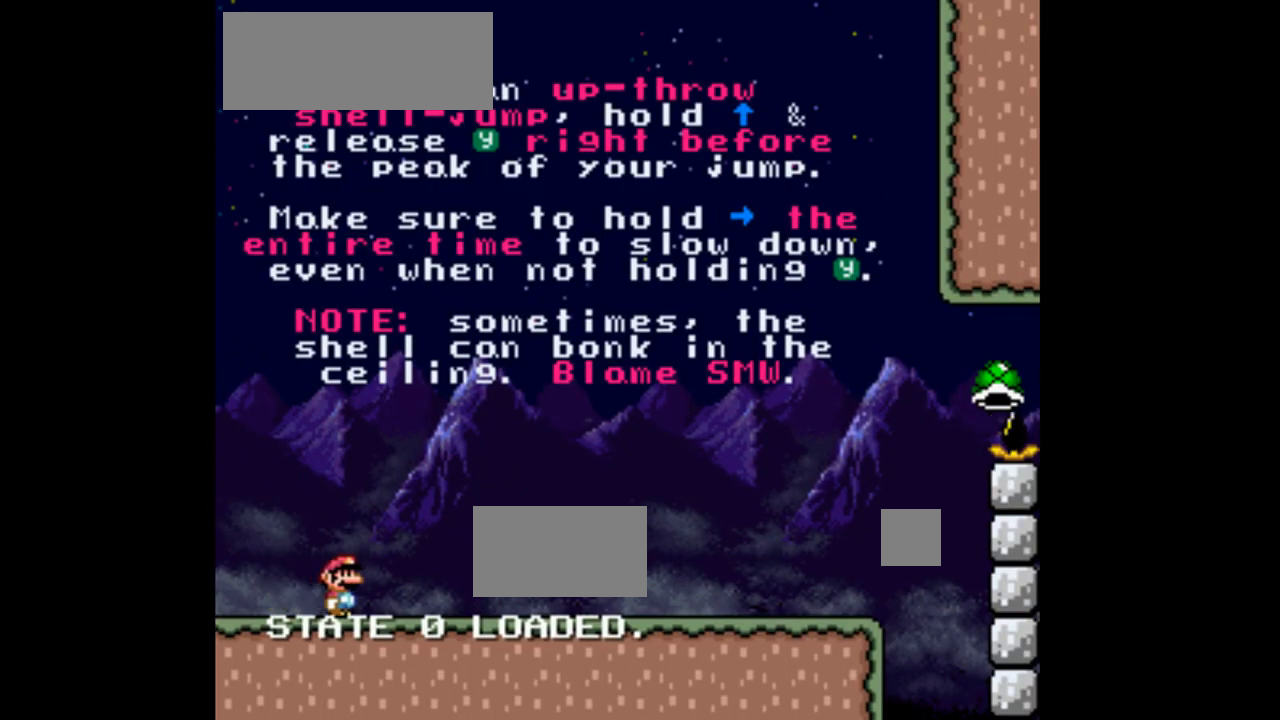
{"buttons": ["Y", "DPAD_RIGHT"], "events": []}
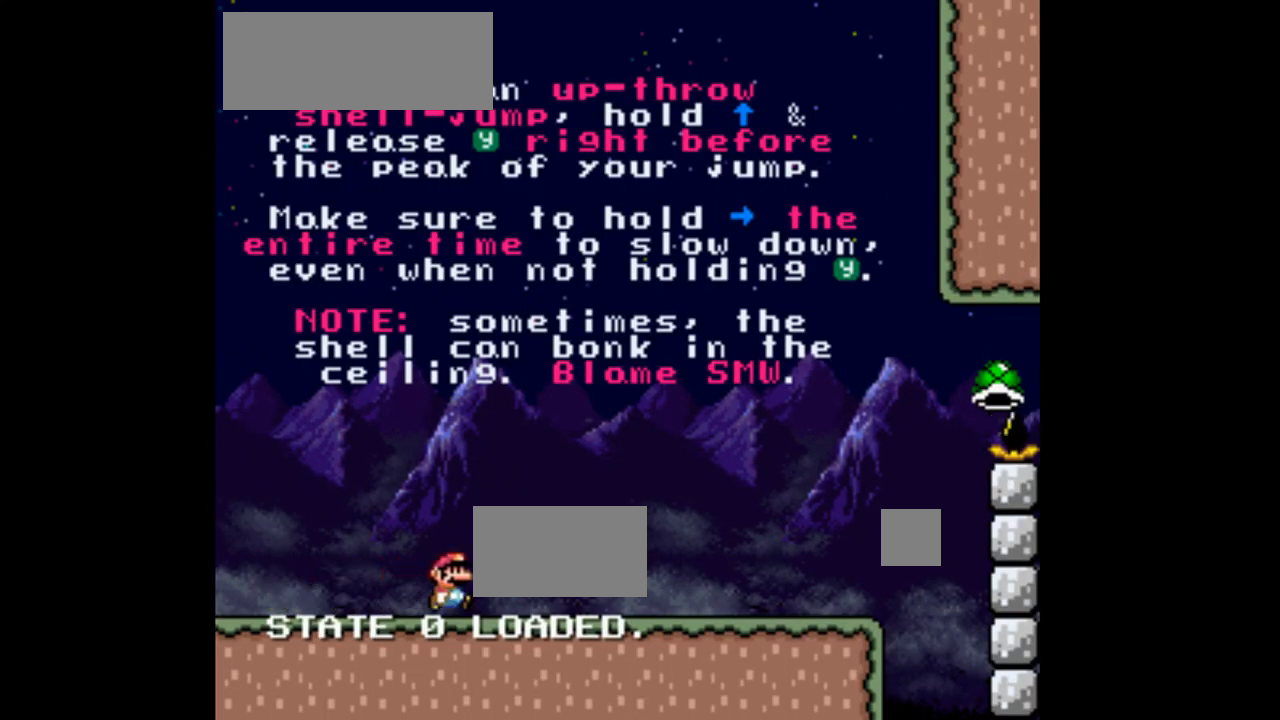
{"buttons": ["Y", "DPAD_RIGHT"], "events": []}
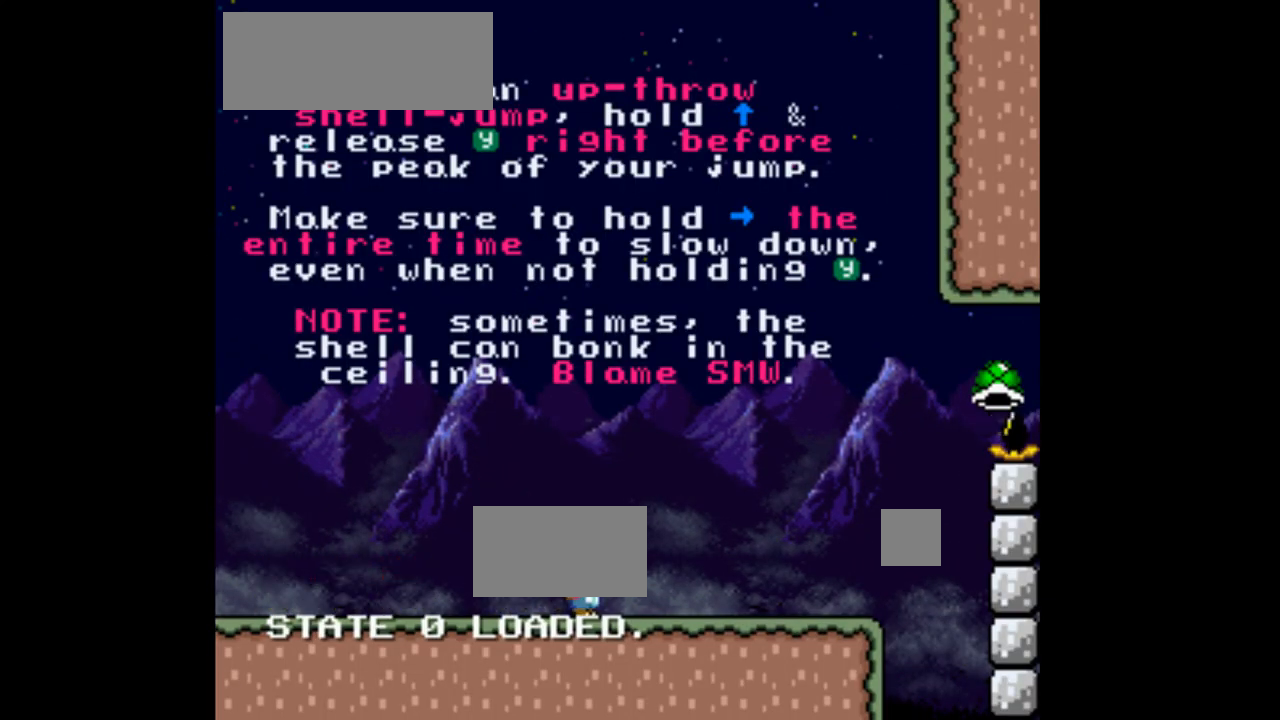
{"buttons": ["Y", "DPAD_RIGHT"], "events": []}
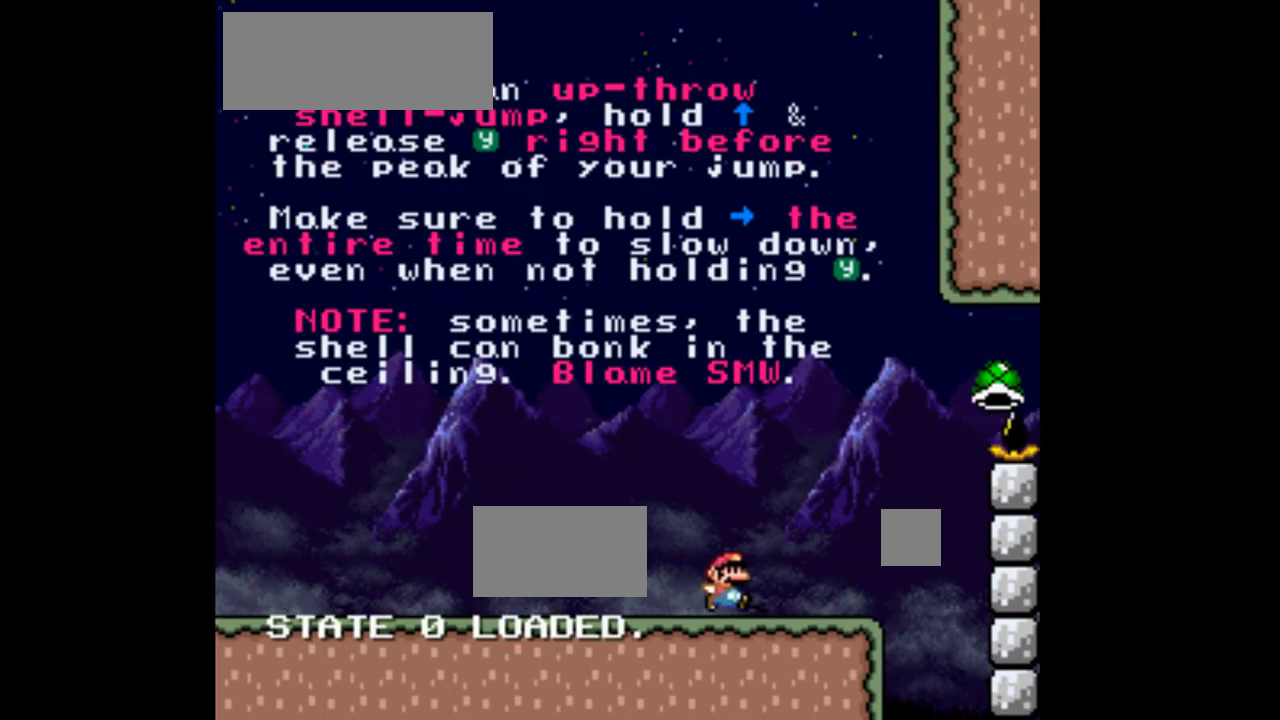
{"buttons": ["B", "Y", "DPAD_RIGHT"], "events": [[200, "B", "down"]]}
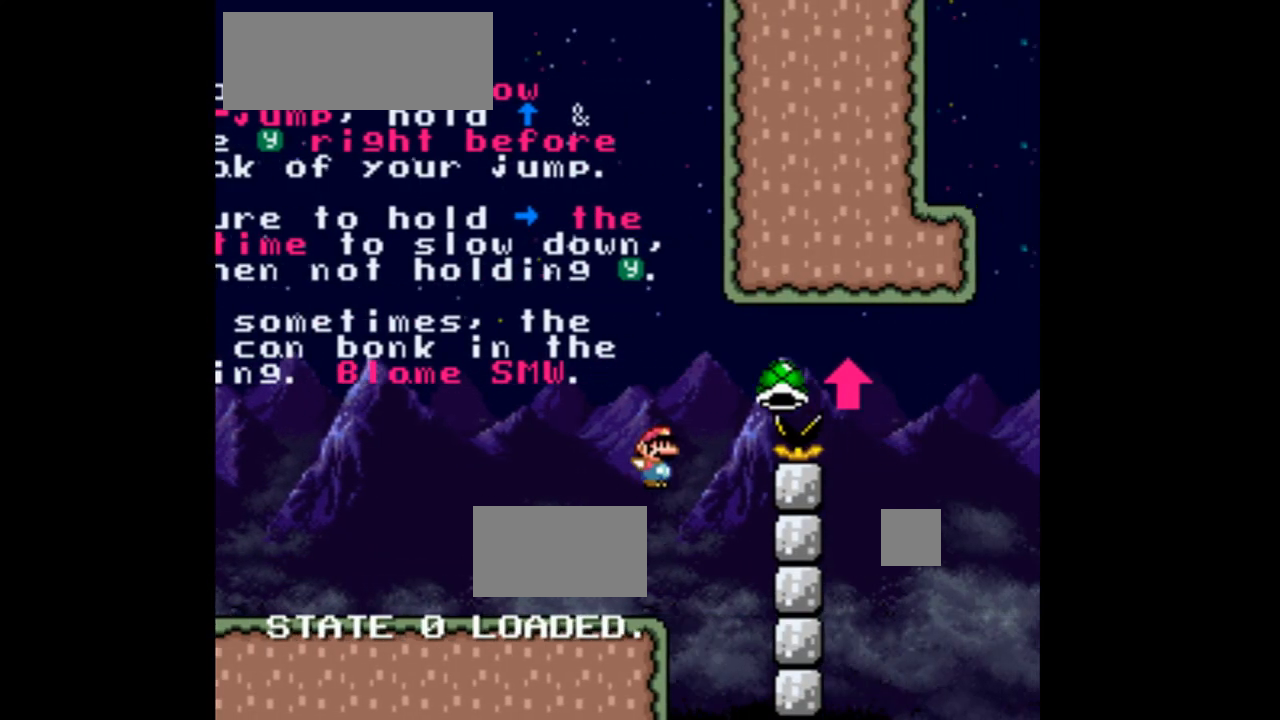
{"buttons": ["B", "Y", "DPAD_RIGHT"], "events": [[200, "B", "up"], [200, "Y", "up"], [267, "B", "down"], [300, "Y", "down"]]}
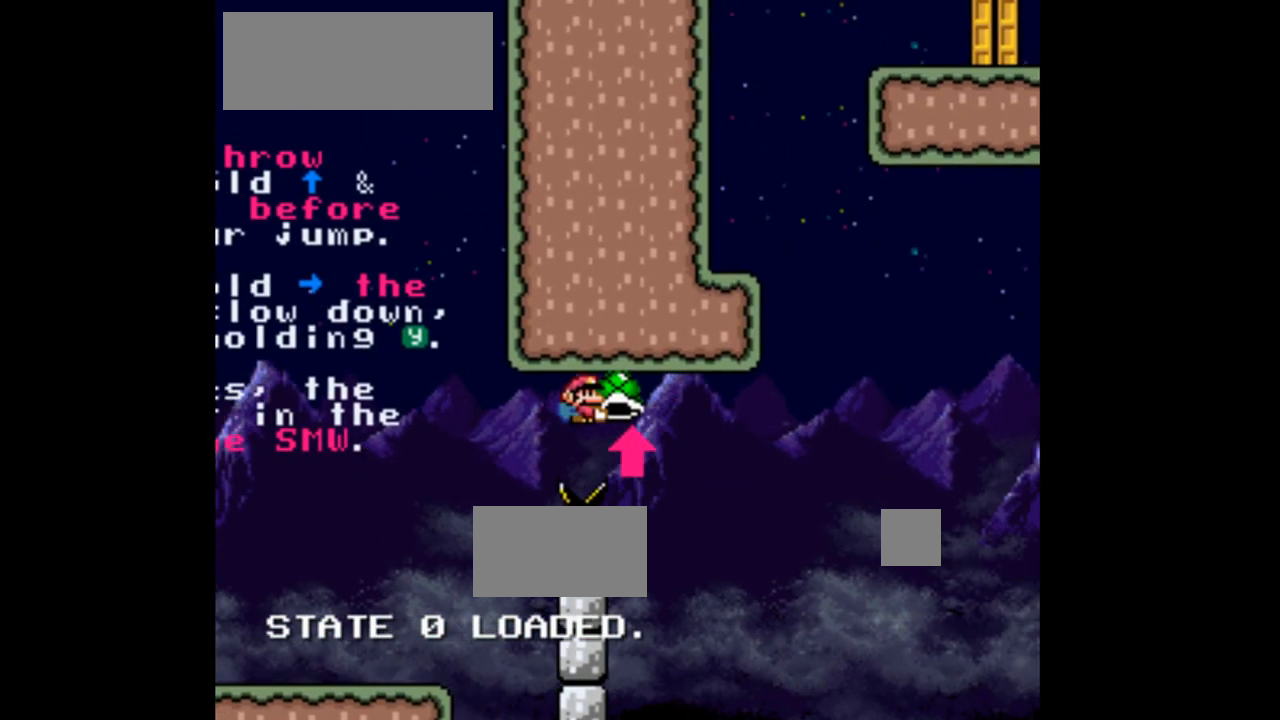
{"buttons": ["Y", "DPAD_RIGHT"], "events": [[33, "Y", "up"], [500, "B", "up"], [500, "Y", "down"]]}
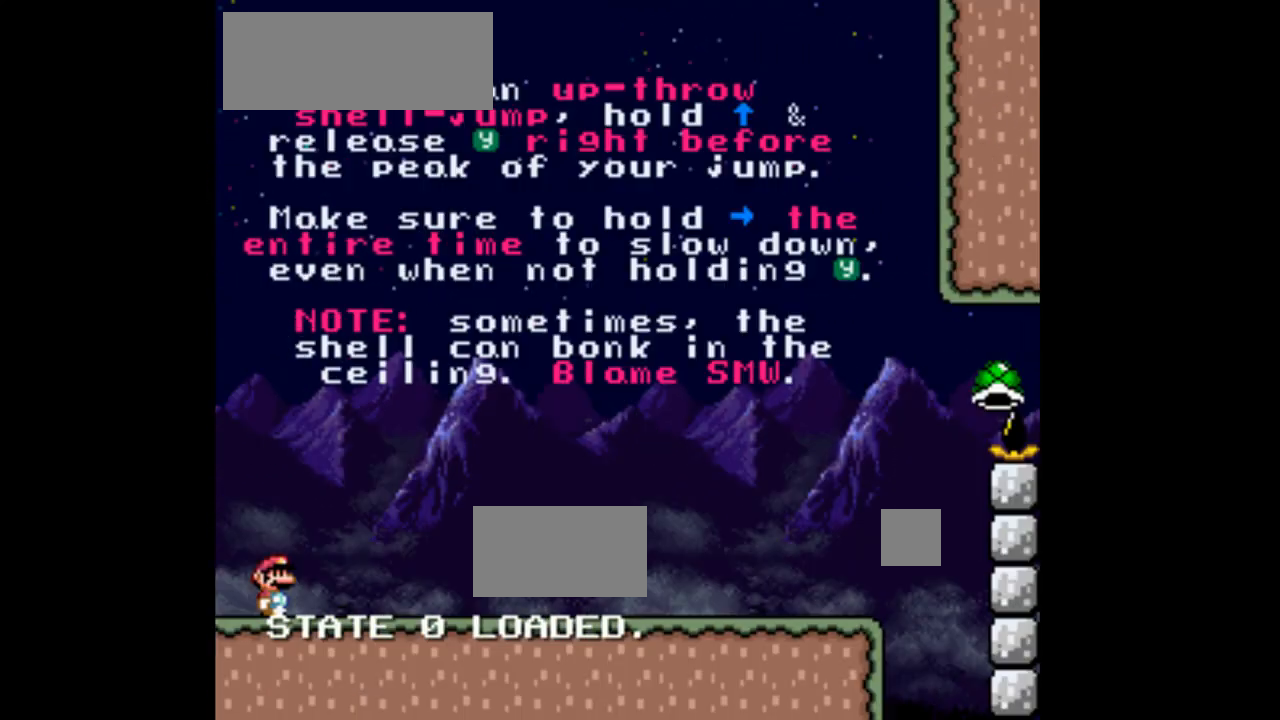
{"buttons": ["Y", "DPAD_RIGHT"], "events": []}
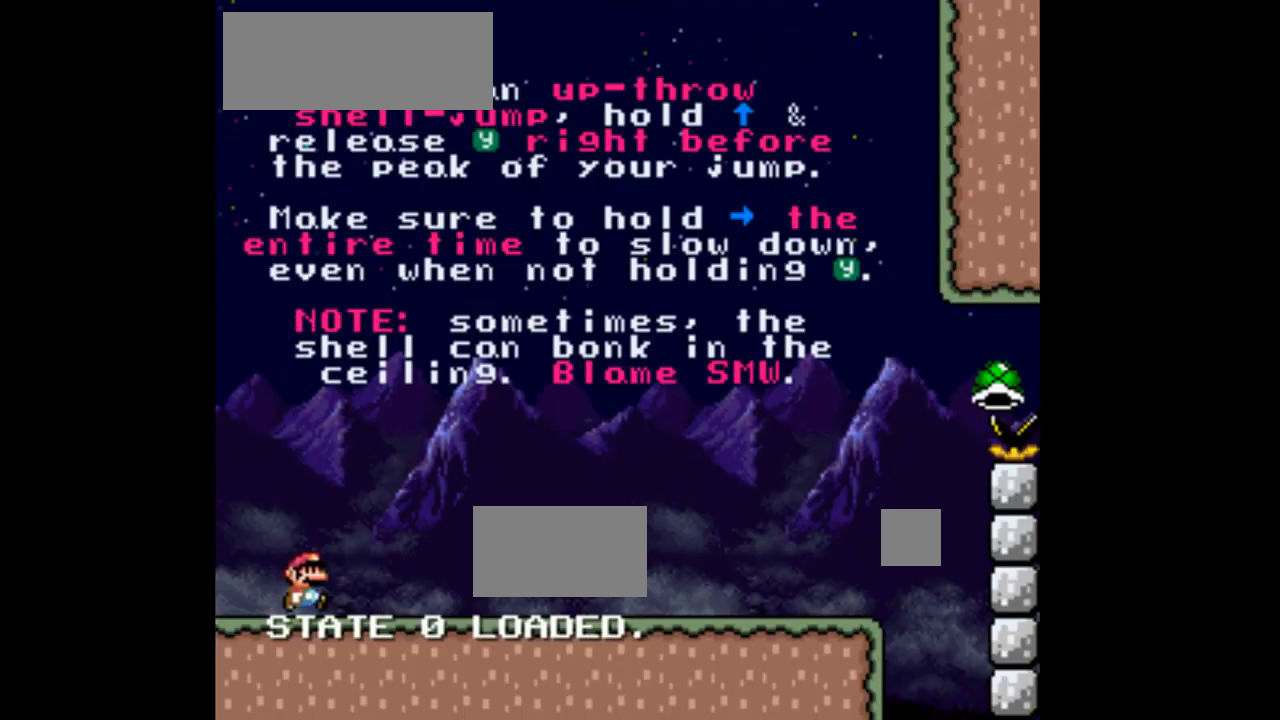
{"buttons": ["Y", "DPAD_RIGHT"], "events": []}
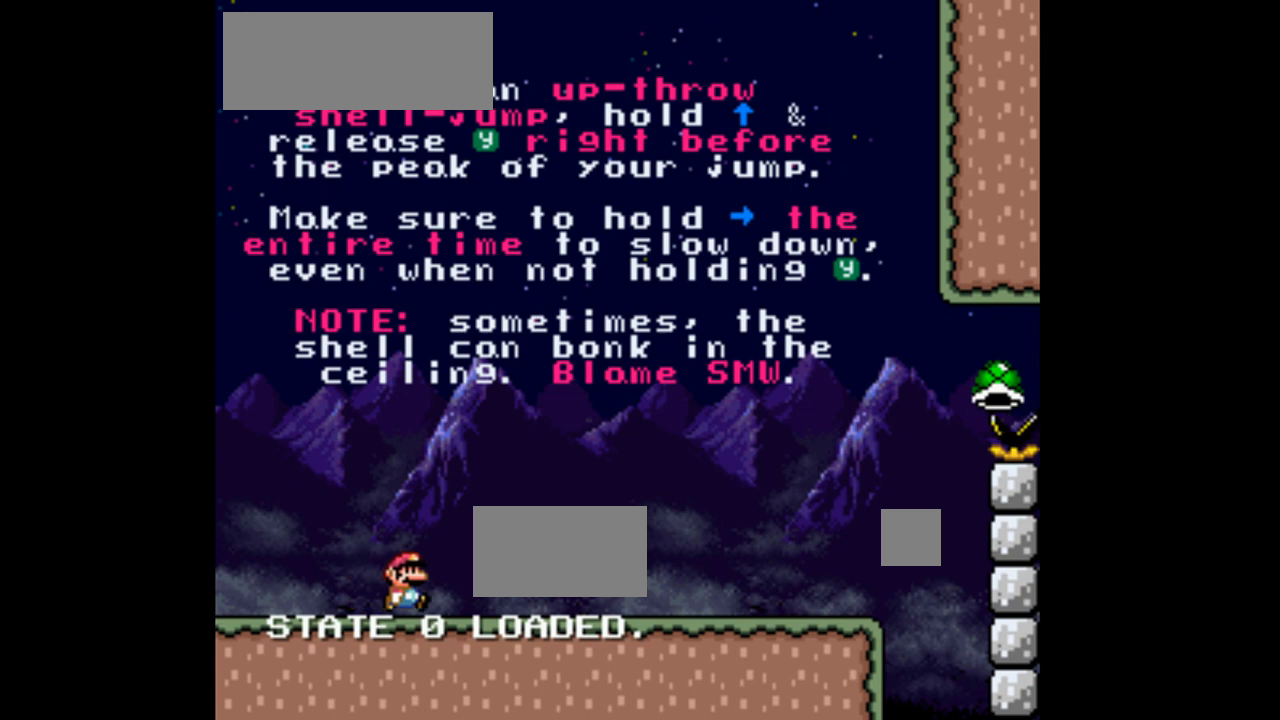
{"buttons": ["Y", "DPAD_RIGHT"], "events": []}
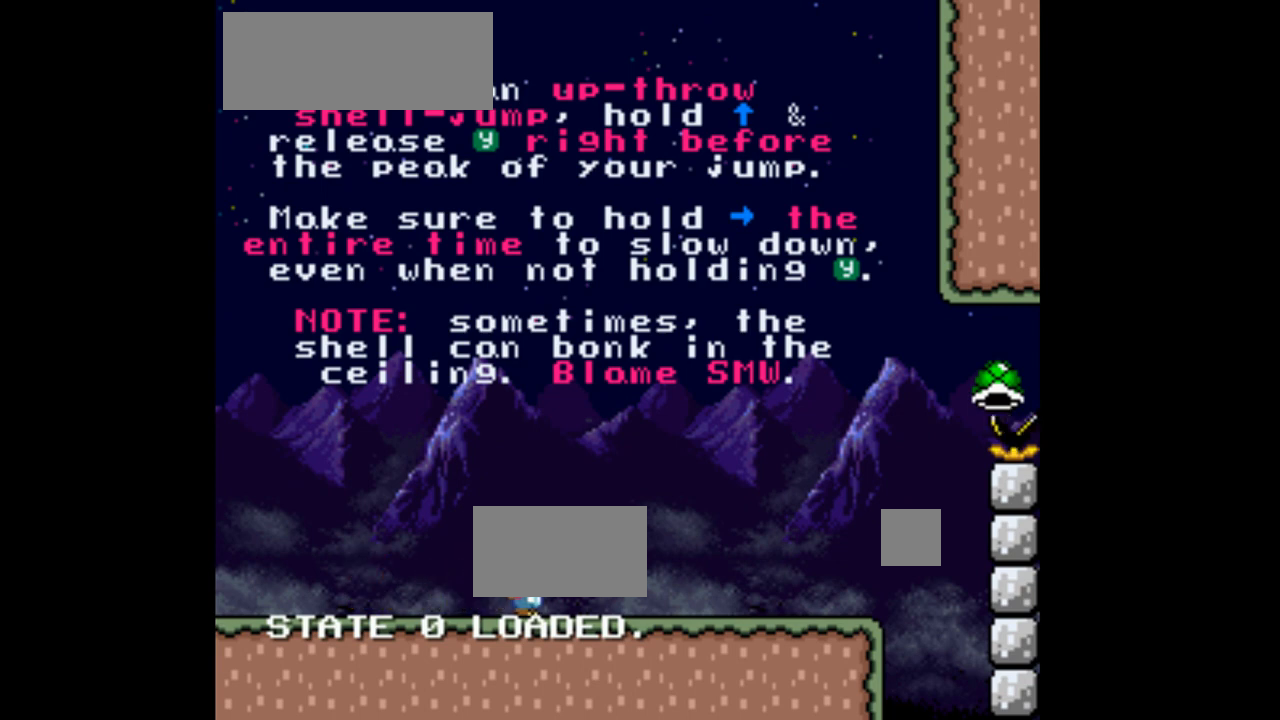
{"buttons": ["Y", "DPAD_RIGHT"], "events": []}
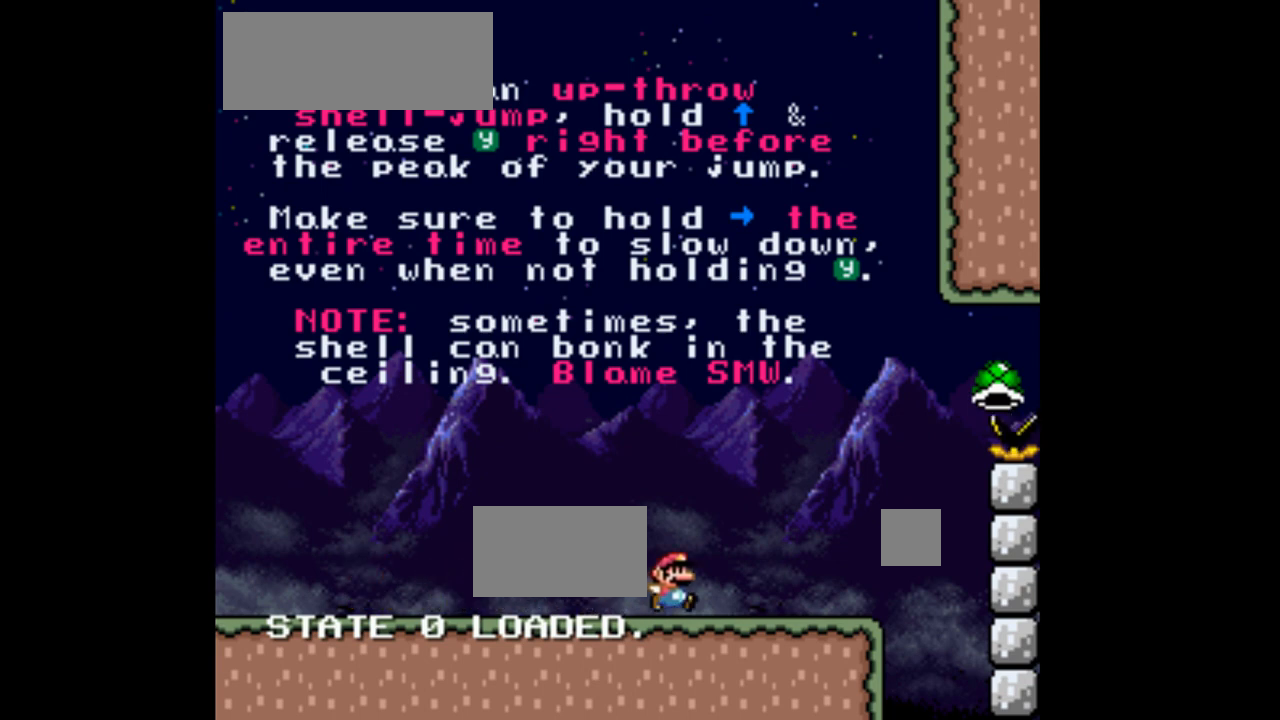
{"buttons": ["B", "Y", "DPAD_RIGHT"], "events": [[367, "B", "down"]]}
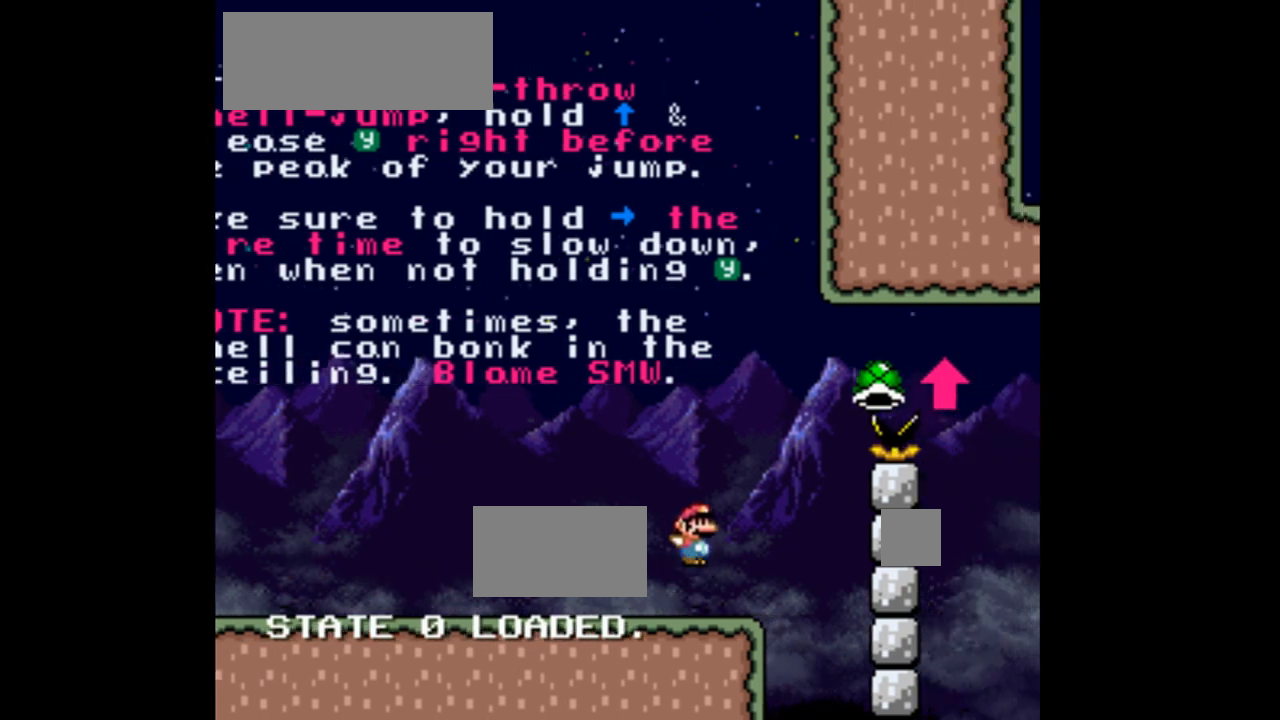
{"buttons": ["DPAD_RIGHT"], "events": [[467, "B", "up"], [467, "Y", "up"]]}
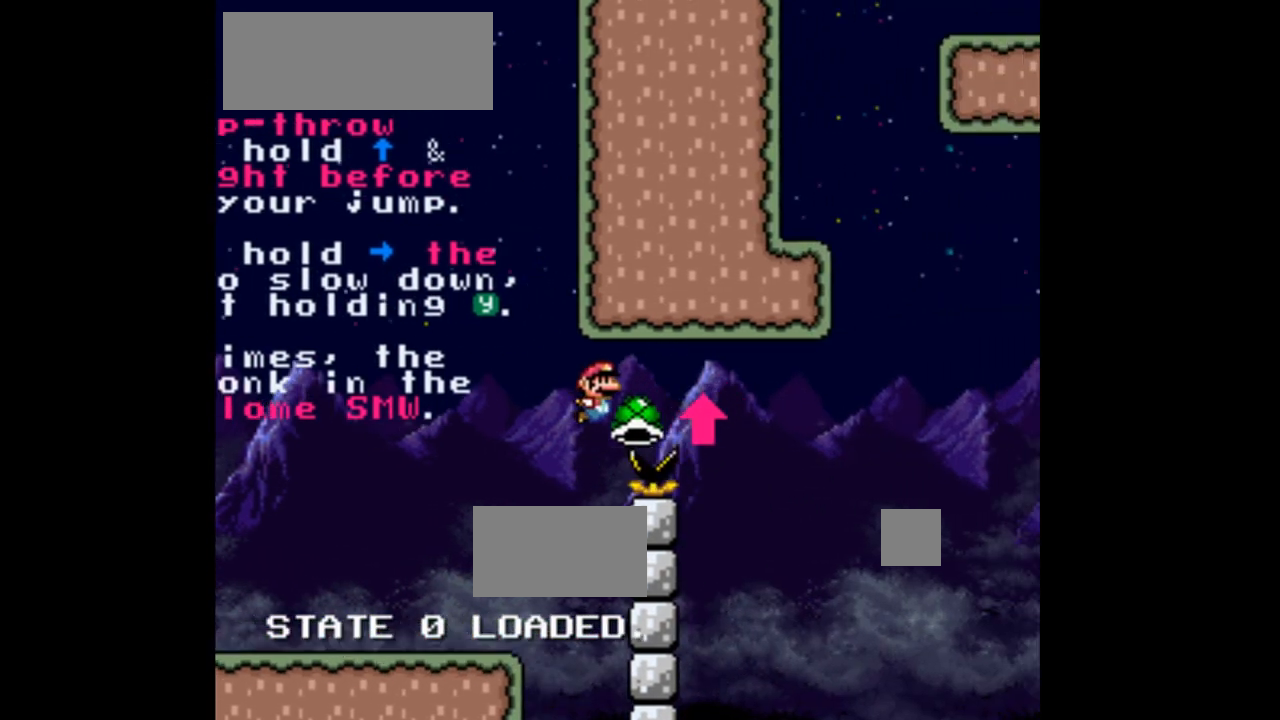
{"buttons": ["B", "Y", "DPAD_RIGHT"], "events": [[67, "B", "down"], [500, "Y", "down"]]}
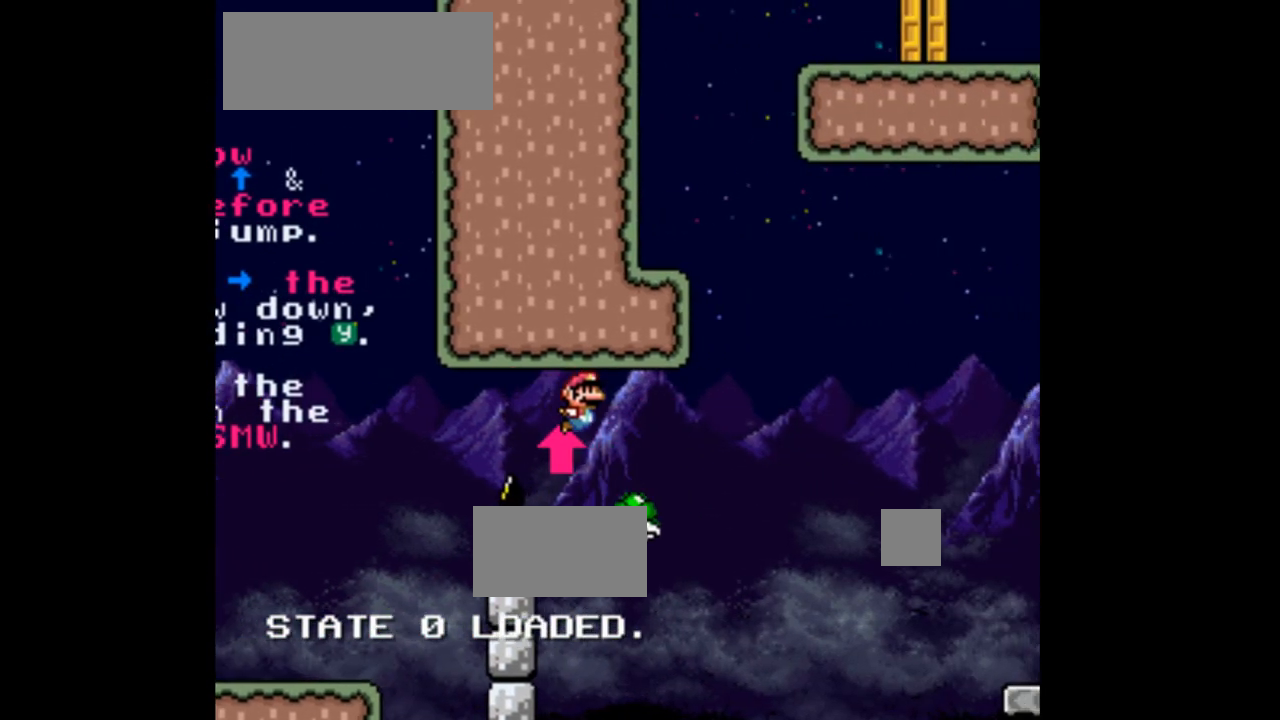
{"buttons": ["B", "Y", "DPAD_RIGHT"], "events": [[100, "B", "up"], [233, "B", "down"]]}
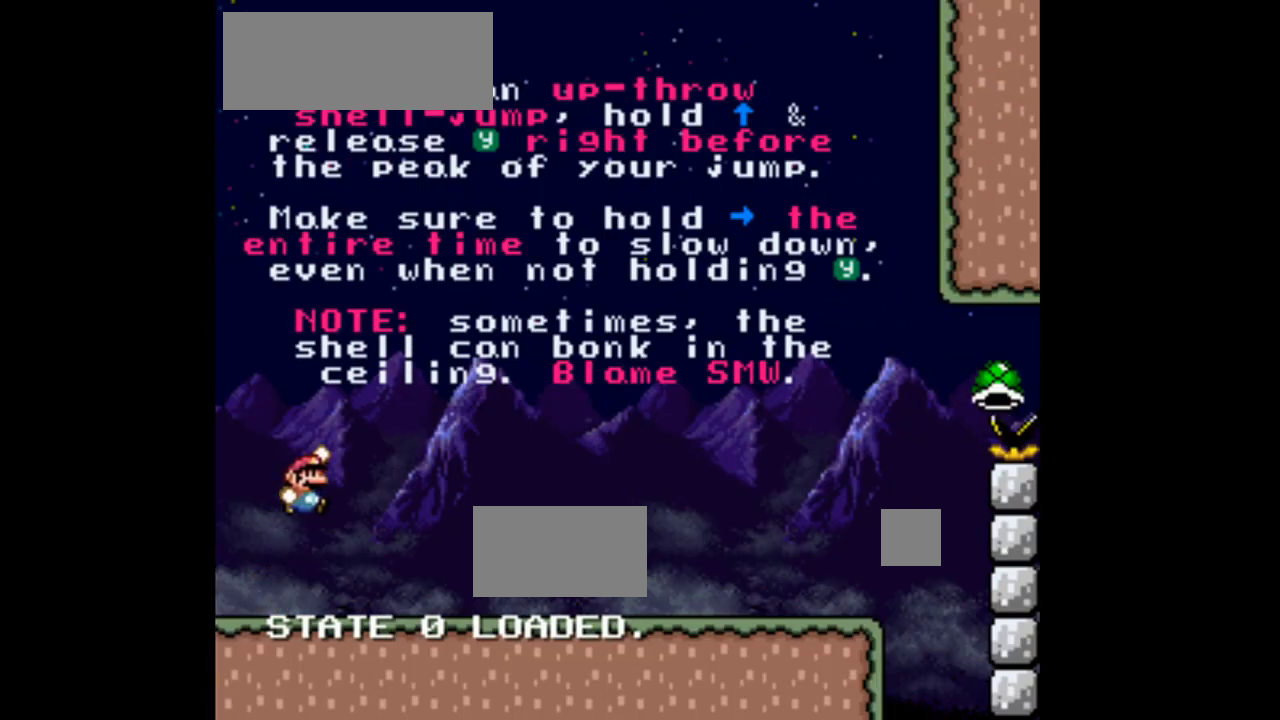
{"buttons": ["Y", "DPAD_RIGHT"], "events": [[300, "B", "up"]]}
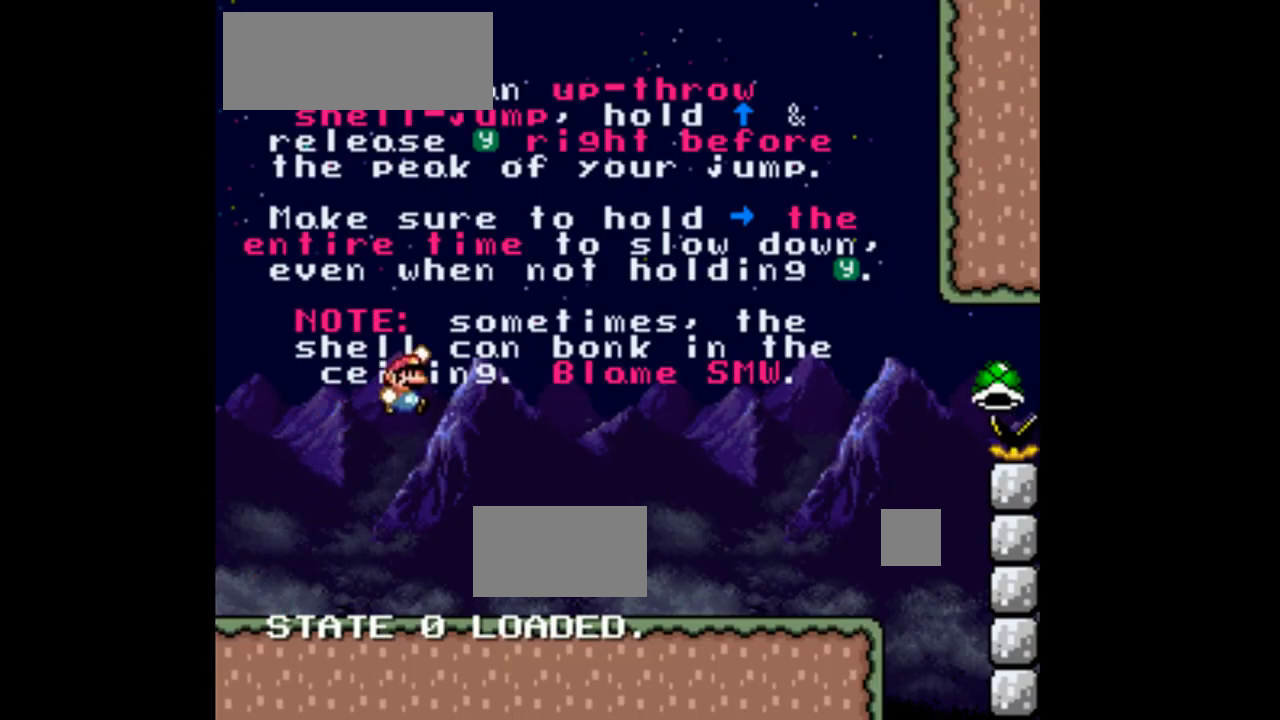
{"buttons": ["Y", "DPAD_RIGHT"], "events": []}
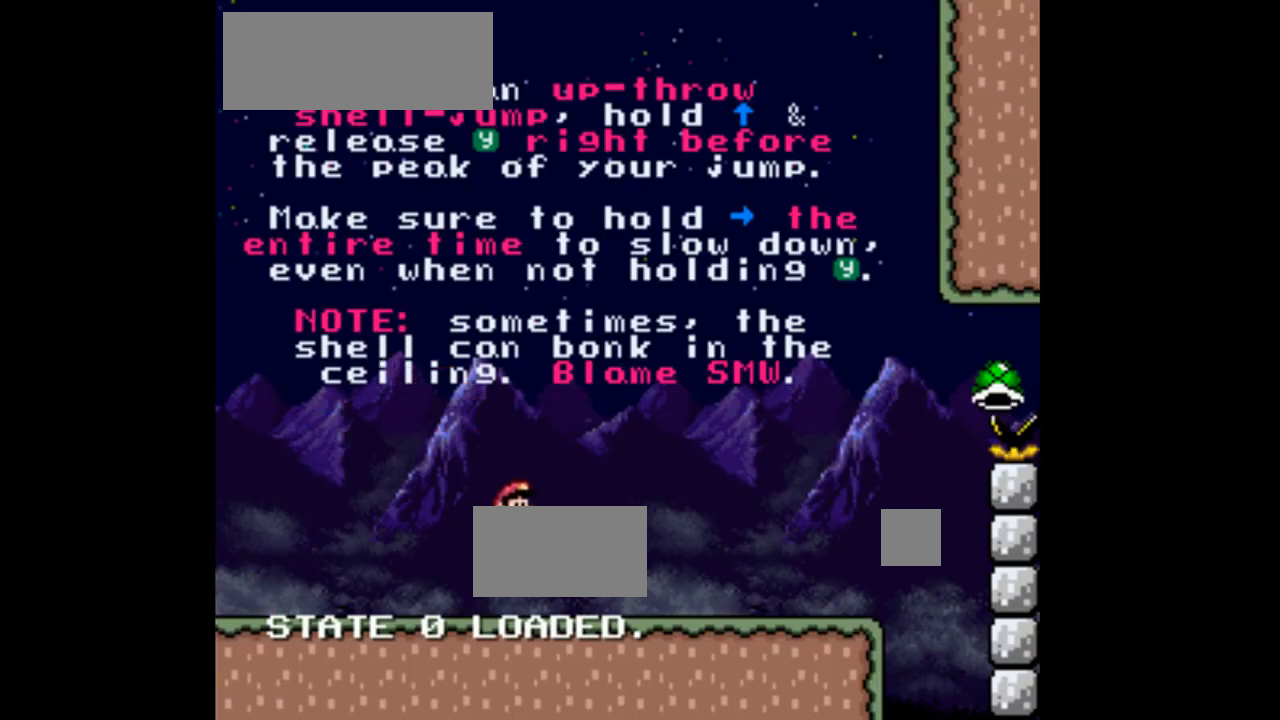
{"buttons": ["Y", "DPAD_RIGHT"], "events": []}
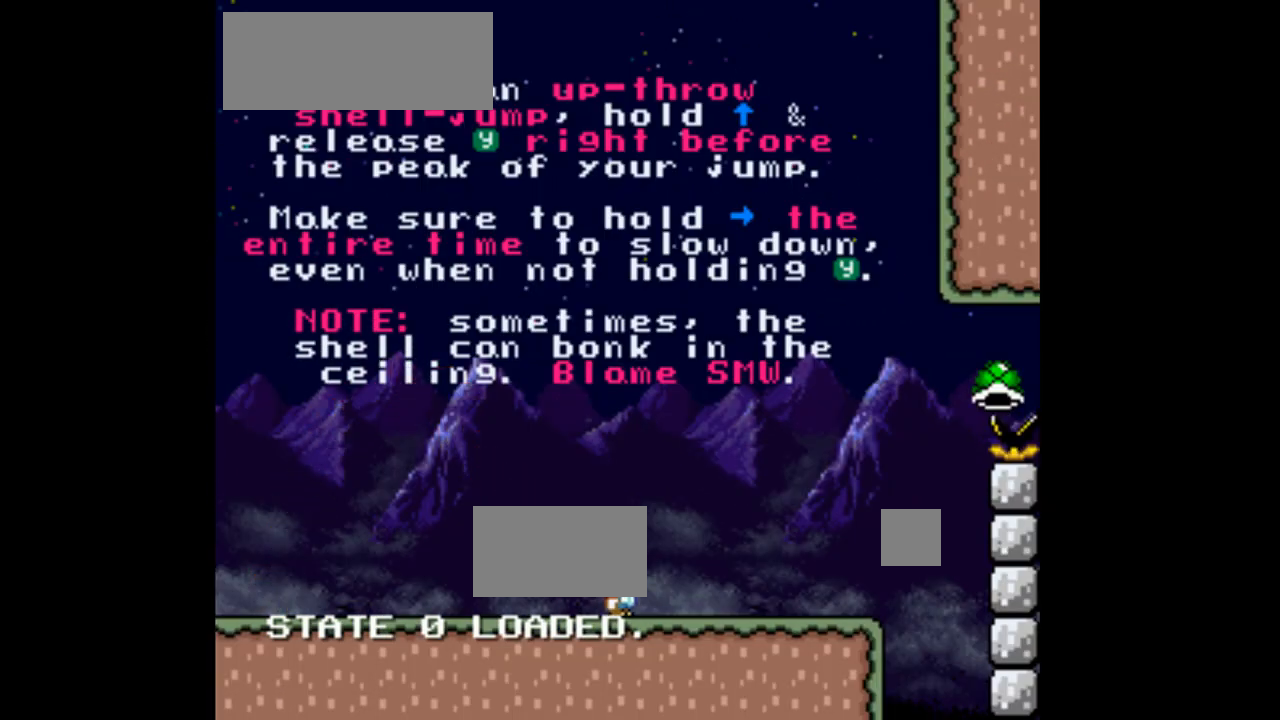
{"buttons": ["Y", "DPAD_RIGHT"], "events": []}
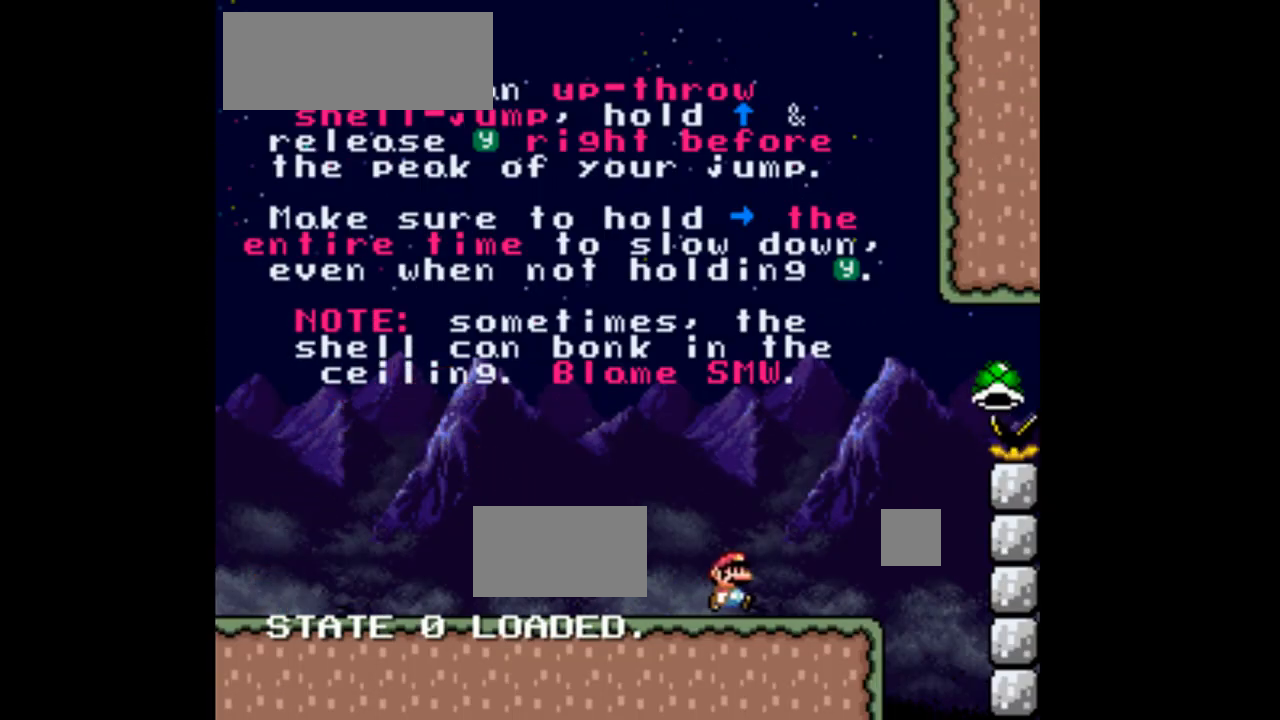
{"buttons": ["Y", "DPAD_LEFT"], "events": [[100, "DPAD_RIGHT", "up"], [433, "DPAD_LEFT", "down"]]}
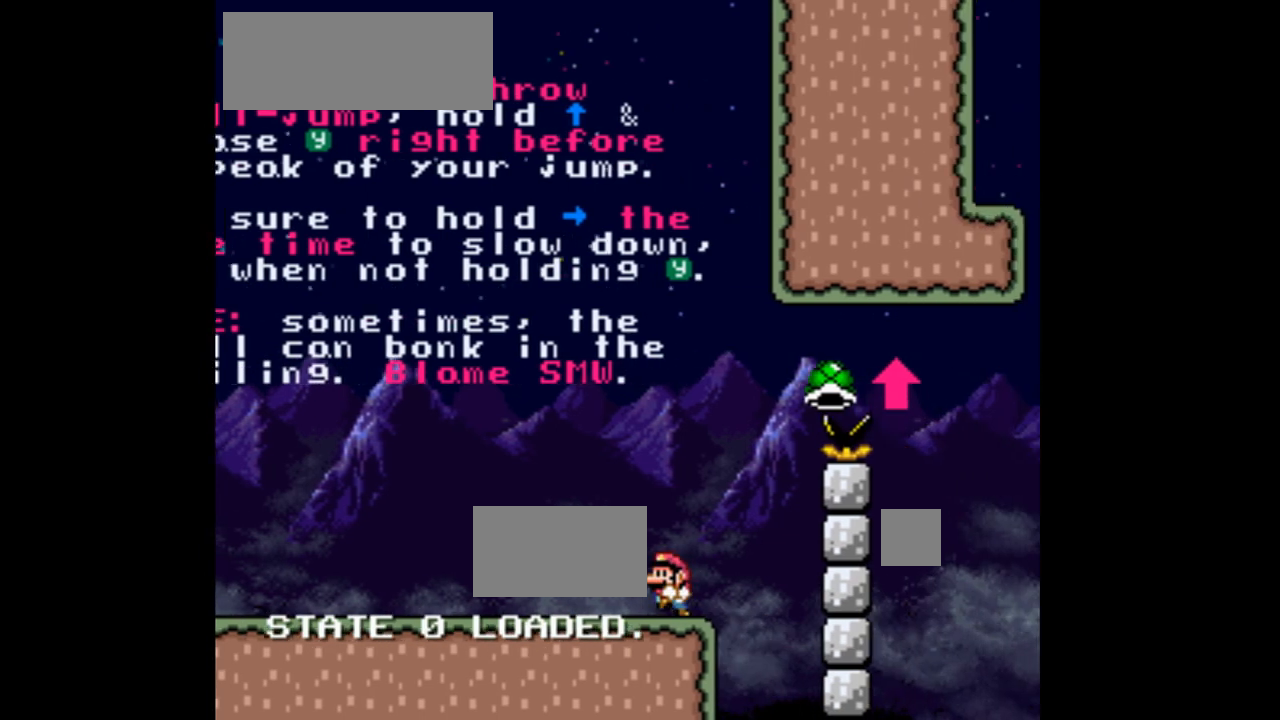
{"buttons": ["Y", "DPAD_LEFT"], "events": []}
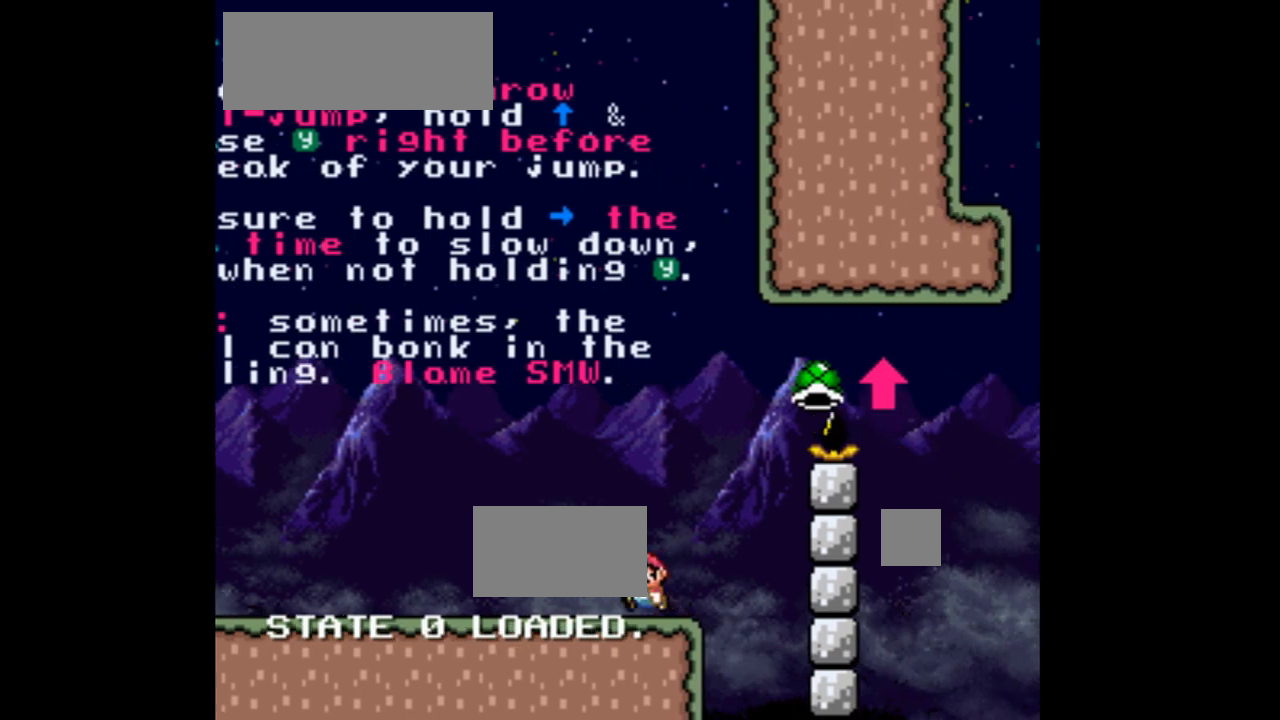
{"buttons": ["Y", "DPAD_LEFT"], "events": []}
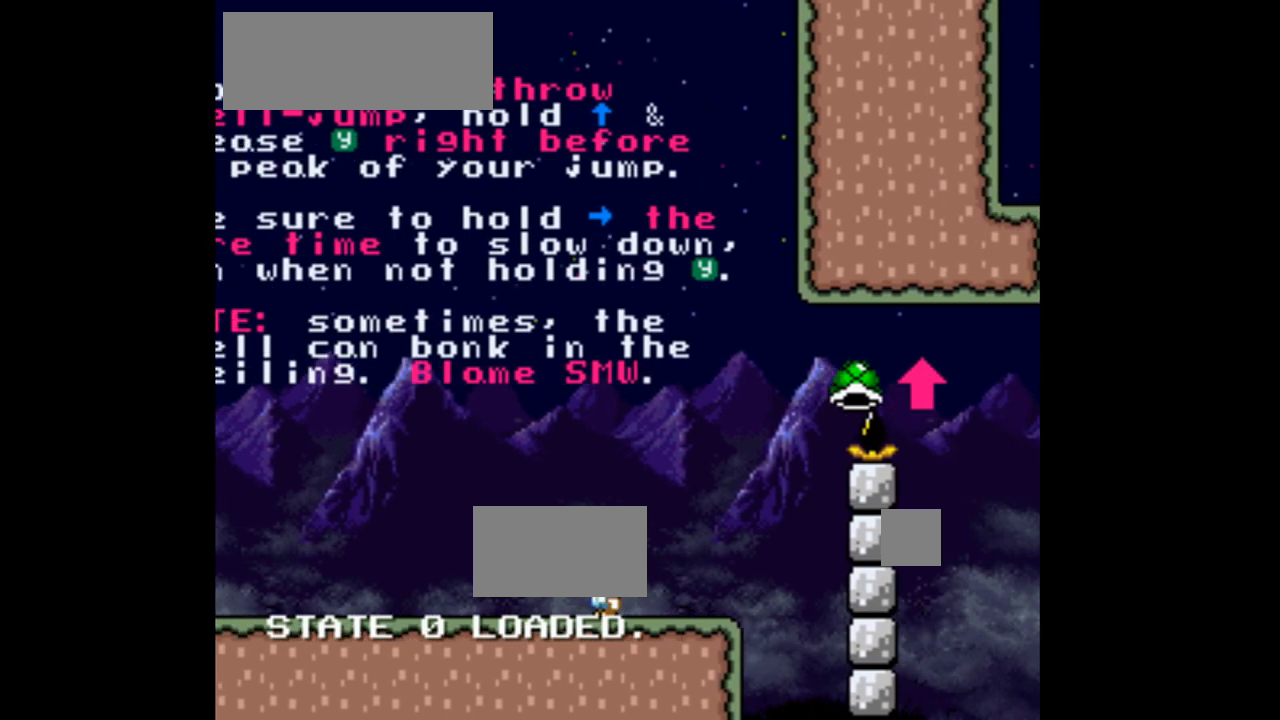
{"buttons": ["Y", "DPAD_LEFT"], "events": []}